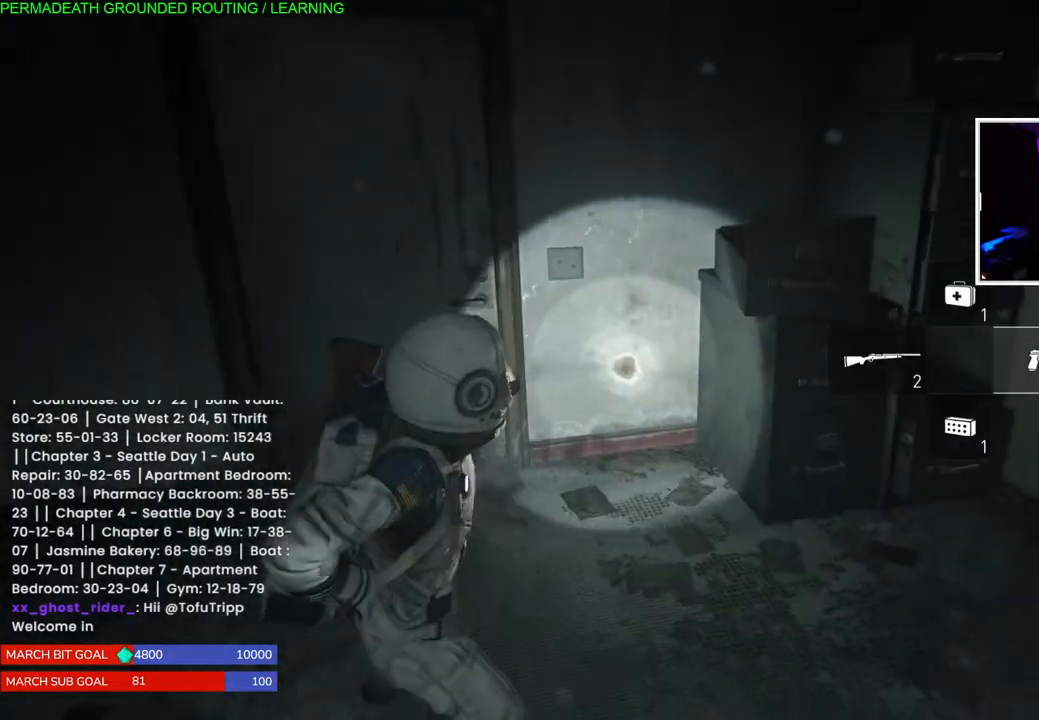
Gameplay with a controller (PlayStation layout); each line is a JSON object with the inputs held at the frame after it (dt_ms = milliseconds from this image to that frame). "events" lists button and stick changes between this image and that frame as [ms after this image, input, new state], when the widget could be followed in between.
{"dt_ms": 500, "buttons": ["R2"], "left_stick": "center", "right_stick": "center", "events": [[100, "R2", "down"], [250, "R2", "up"], [317, "R2", "down"], [450, "R2", "up"], [500, "R2", "down"]]}
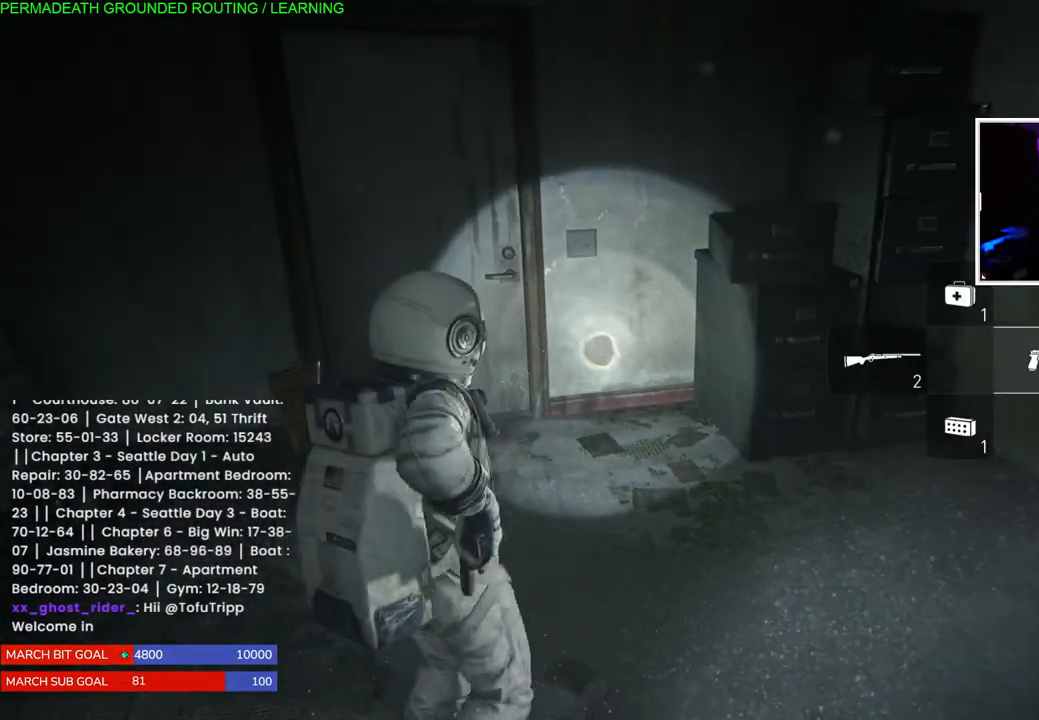
{"dt_ms": 500, "buttons": [], "left_stick": "center", "right_stick": "left", "events": [[167, "R2", "up"], [500, "right_stick", "left"]]}
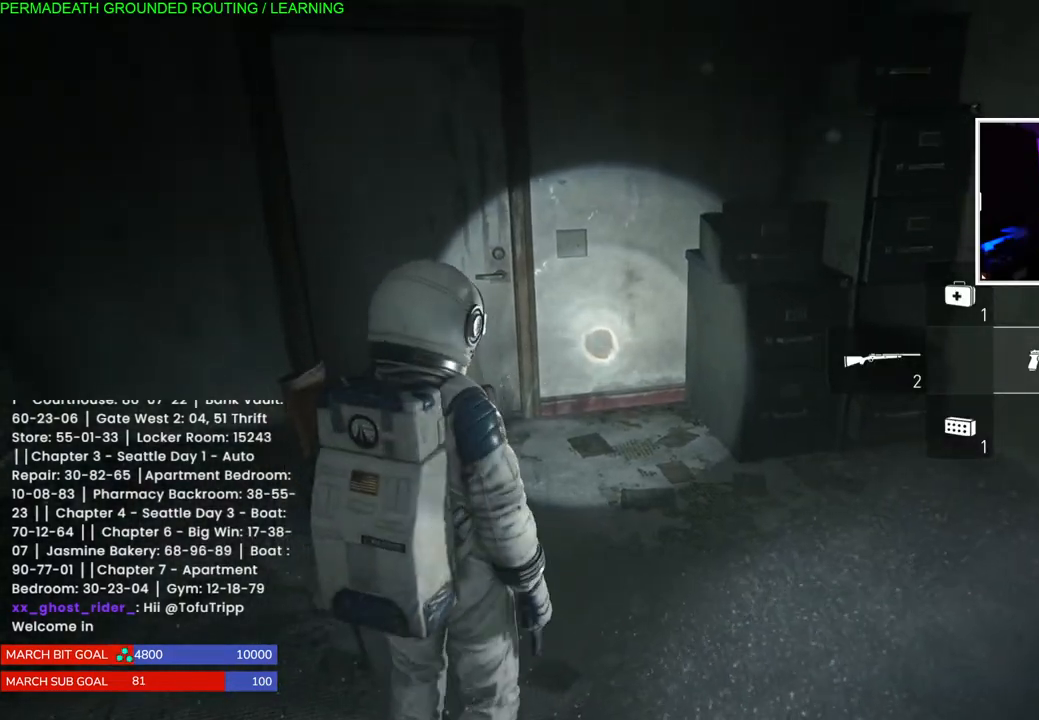
{"dt_ms": 500, "buttons": [], "left_stick": "center", "right_stick": "center", "events": [[67, "TOUCHPAD", "down"], [133, "right_stick", "center"], [150, "TOUCHPAD", "up"]]}
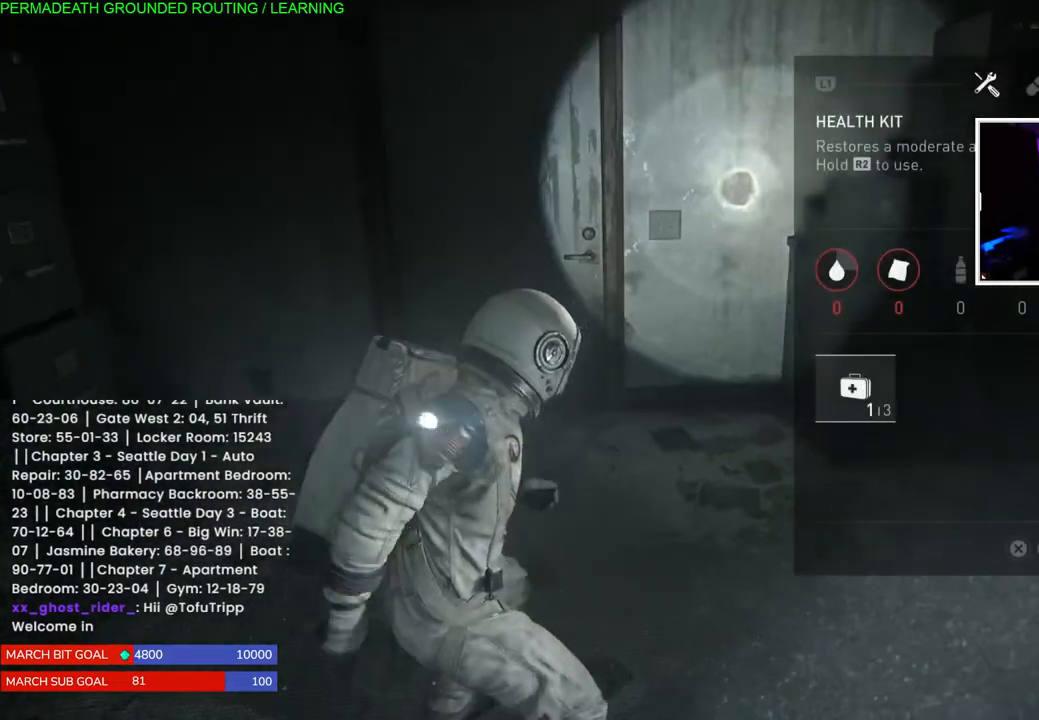
{"dt_ms": 500, "buttons": ["CIRCLE"], "left_stick": "center", "right_stick": "center", "events": [[450, "CIRCLE", "down"]]}
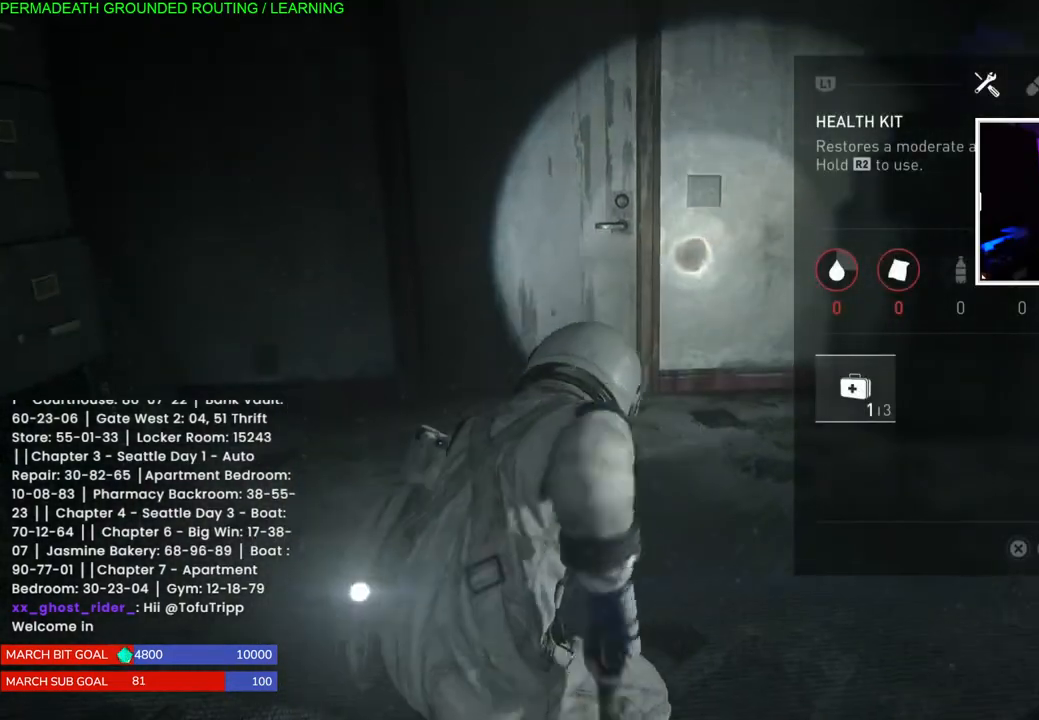
{"dt_ms": 500, "buttons": [], "left_stick": "up-left", "right_stick": "left", "events": [[83, "CIRCLE", "up"], [150, "CIRCLE", "down"], [300, "CIRCLE", "up"], [433, "right_stick", "left"], [467, "left_stick", "up-left"]]}
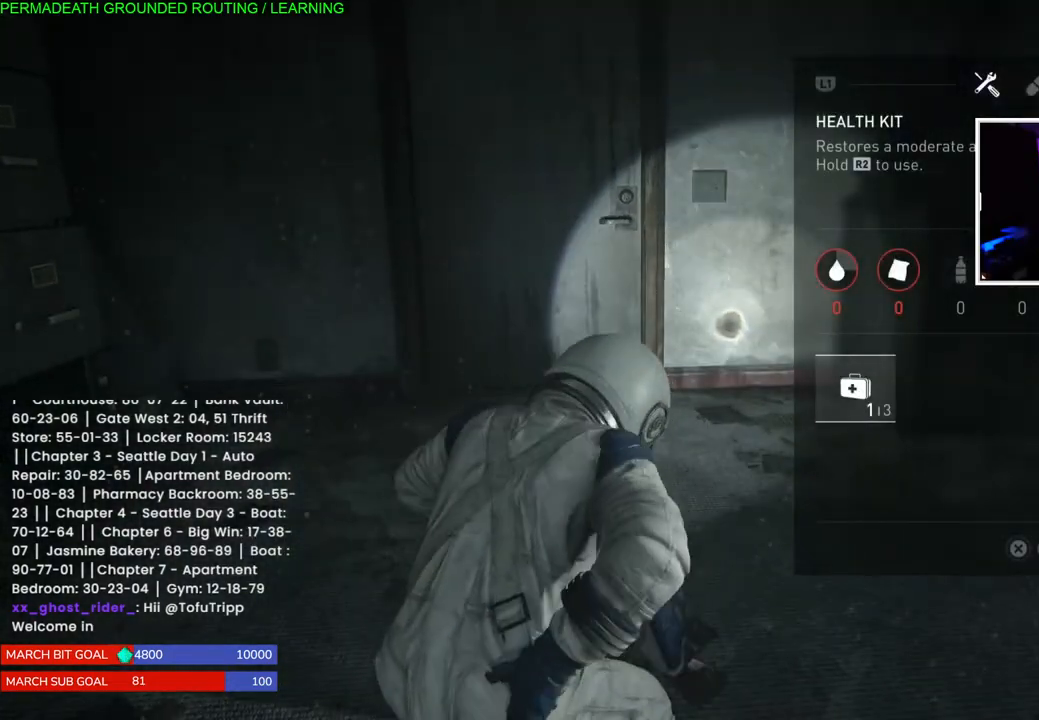
{"dt_ms": 1000, "buttons": [], "left_stick": "up-left", "right_stick": "left"}
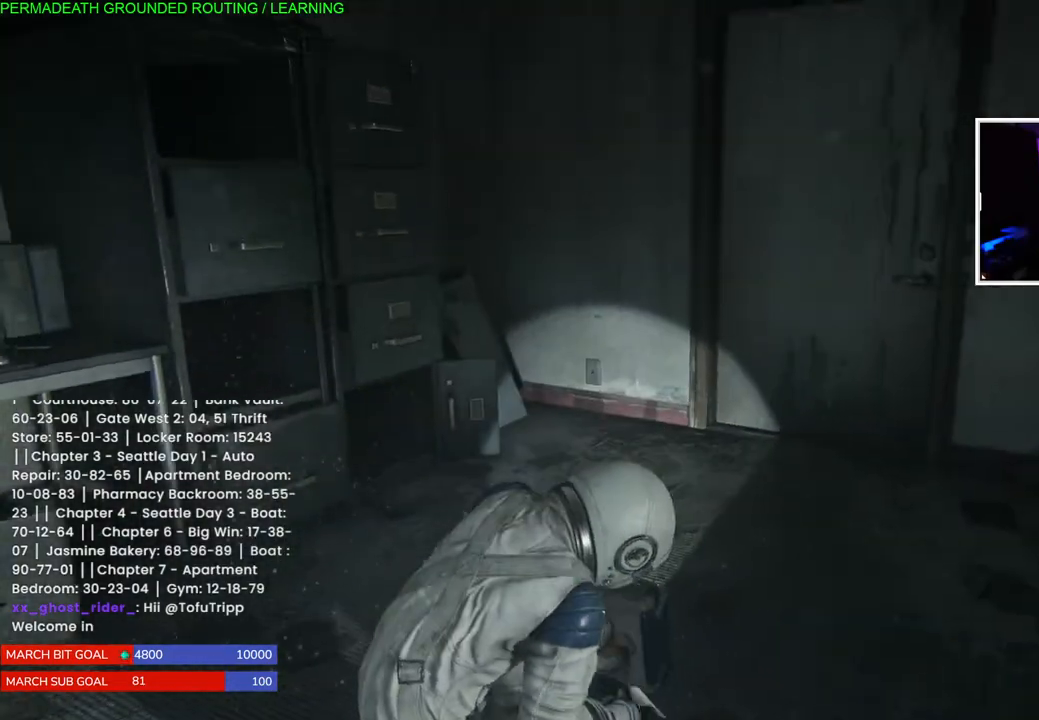
{"dt_ms": 500, "buttons": ["L1"], "left_stick": "up-right", "right_stick": "right", "events": [[33, "L1", "down"], [183, "right_stick", "center"], [317, "left_stick", "up"], [367, "right_stick", "right"], [433, "left_stick", "up-right"]]}
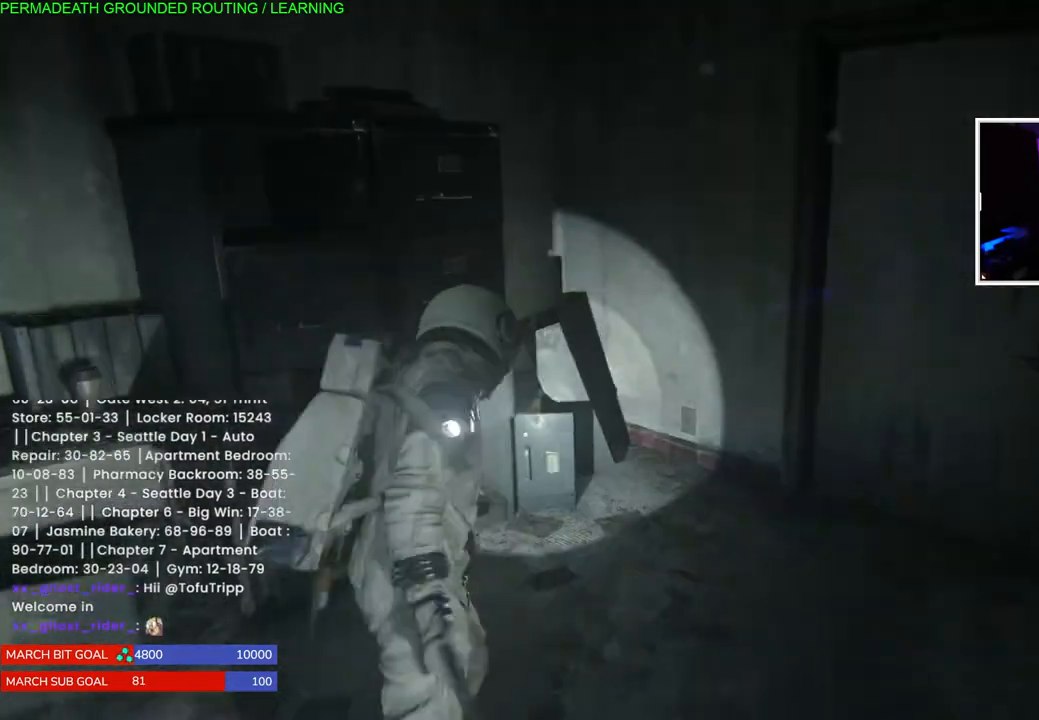
{"dt_ms": 500, "buttons": ["L1"], "left_stick": "right", "right_stick": "center", "events": [[183, "left_stick", "right"], [450, "right_stick", "center"]]}
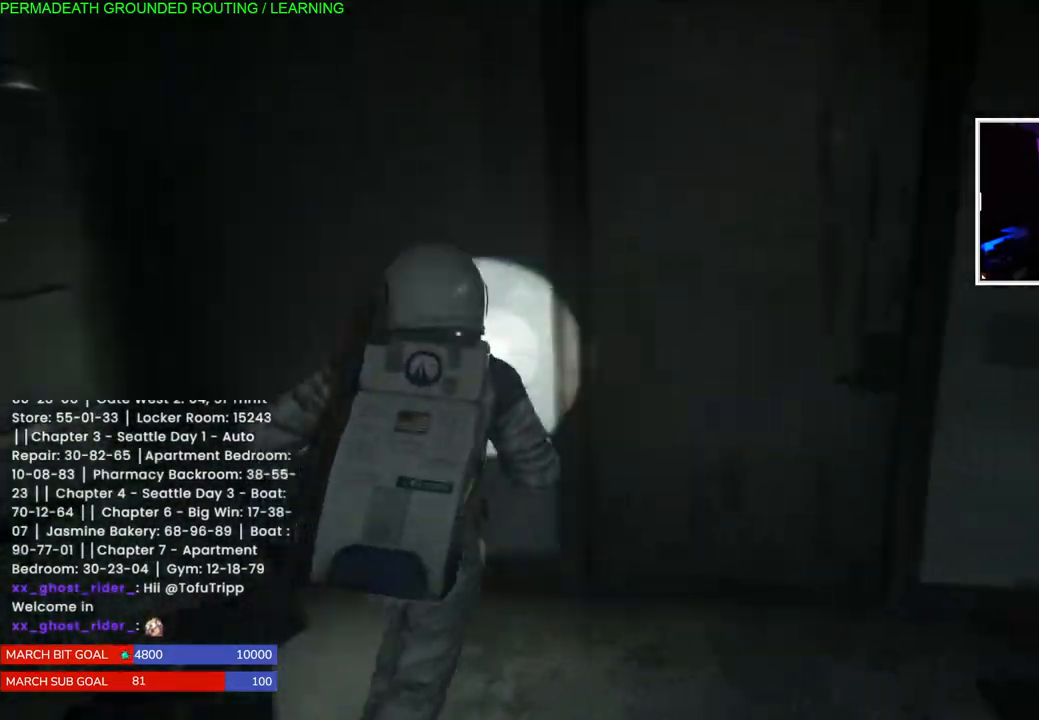
{"dt_ms": 500, "buttons": ["TRIANGLE"], "left_stick": "up-right", "right_stick": "center", "events": [[17, "left_stick", "up-right"], [133, "TRIANGLE", "down"], [183, "L1", "up"], [233, "TRIANGLE", "up"], [317, "TRIANGLE", "down"], [433, "TRIANGLE", "up"], [483, "TRIANGLE", "down"]]}
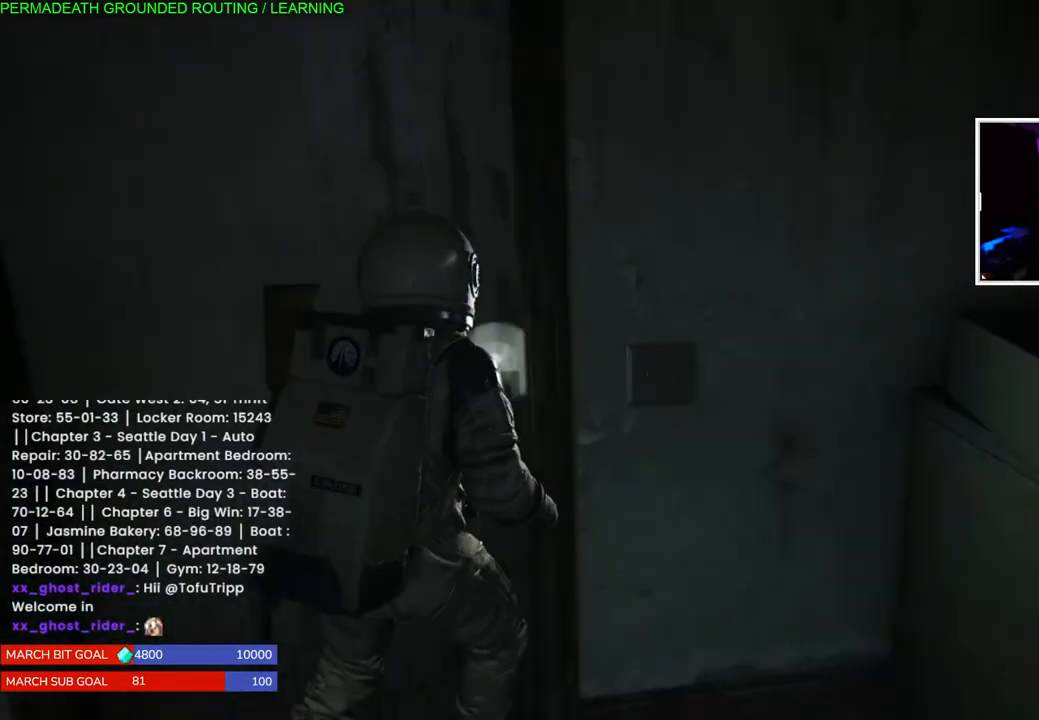
{"dt_ms": 500, "buttons": ["TRIANGLE"], "left_stick": "up", "right_stick": "center", "events": [[133, "TRIANGLE", "up"], [133, "left_stick", "up"], [183, "TRIANGLE", "down"], [333, "TRIANGLE", "up"], [400, "TRIANGLE", "down"]]}
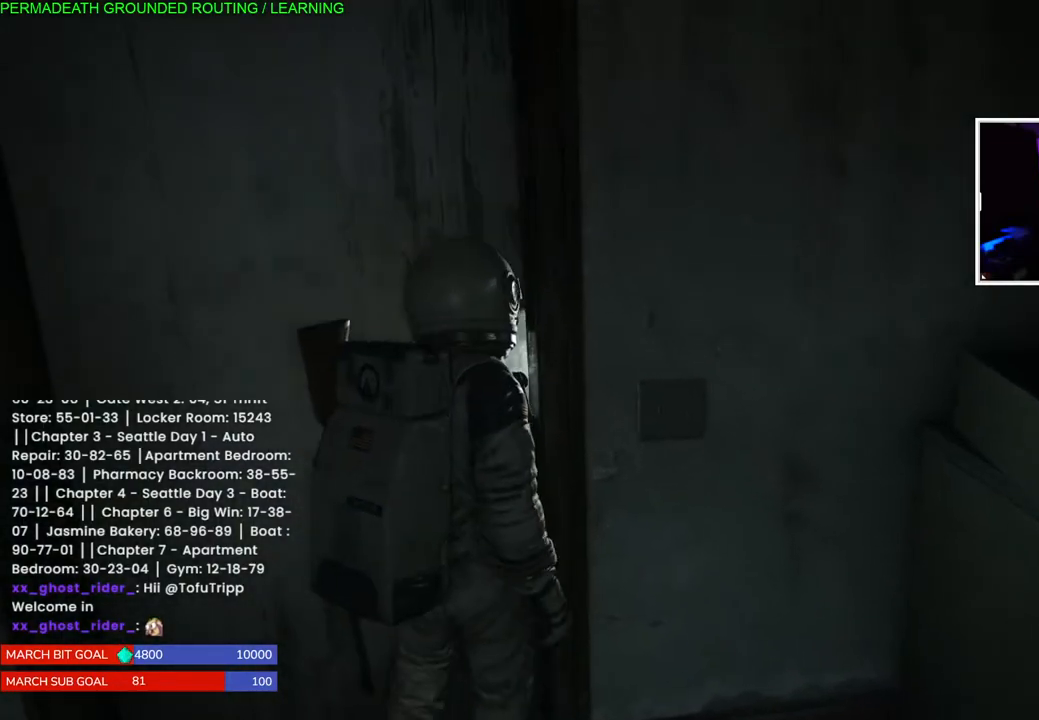
{"dt_ms": 500, "buttons": ["L1"], "left_stick": "up", "right_stick": "right", "events": [[33, "TRIANGLE", "up"], [300, "right_stick", "right"], [350, "L1", "down"]]}
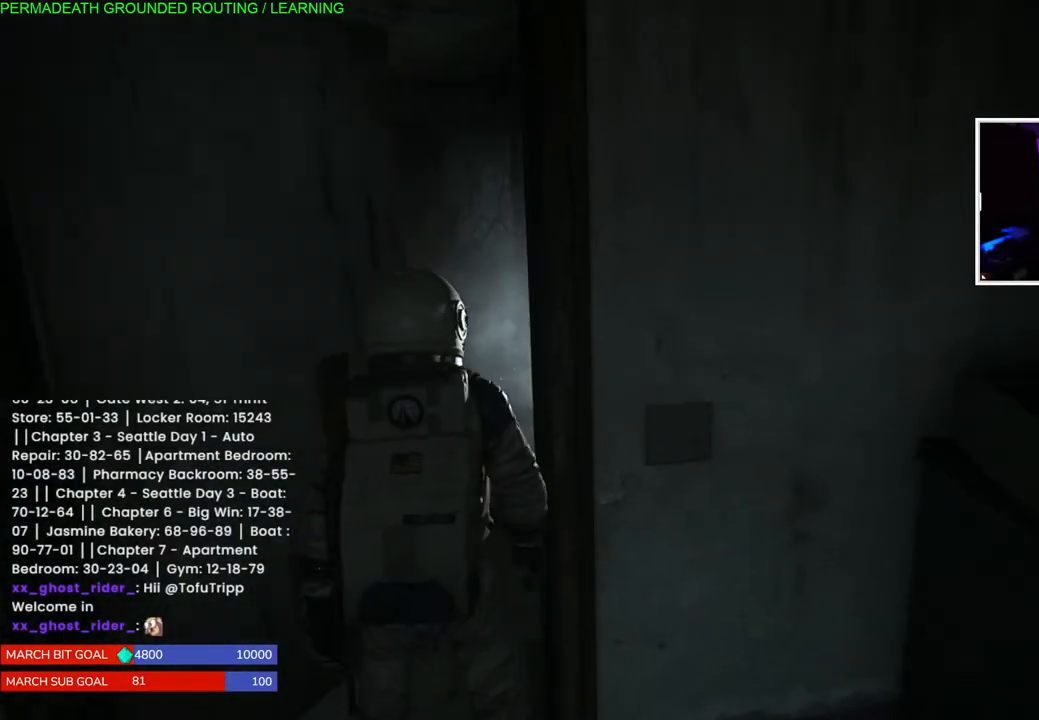
{"dt_ms": 500, "buttons": ["L1"], "left_stick": "up", "right_stick": "right", "events": []}
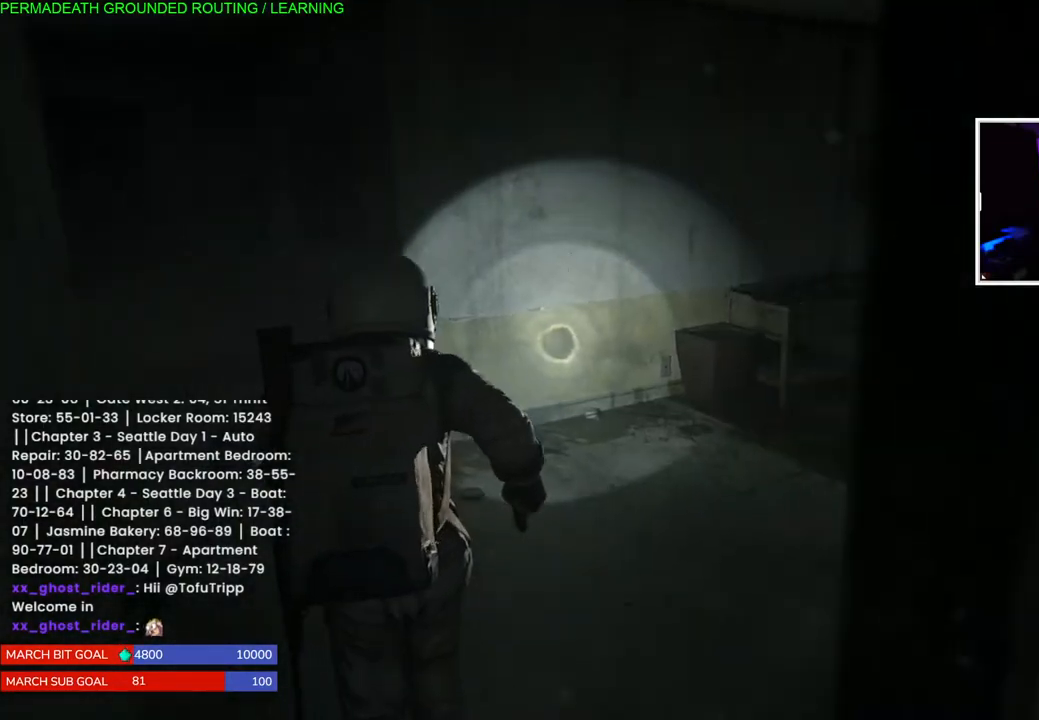
{"dt_ms": 500, "buttons": ["L1"], "left_stick": "up-left", "right_stick": "center", "events": [[17, "left_stick", "up-left"], [17, "right_stick", "center"], [83, "right_stick", "left"], [417, "right_stick", "center"]]}
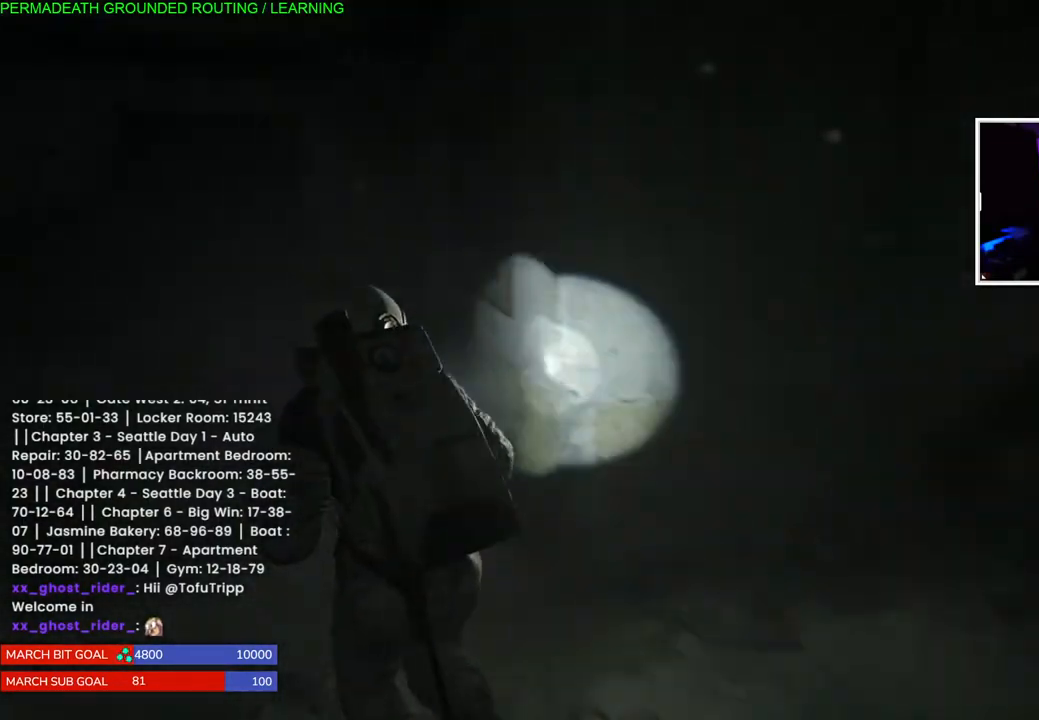
{"dt_ms": 500, "buttons": ["L1"], "left_stick": "up-right", "right_stick": "right", "events": [[467, "right_stick", "right"], [500, "left_stick", "up-right"]]}
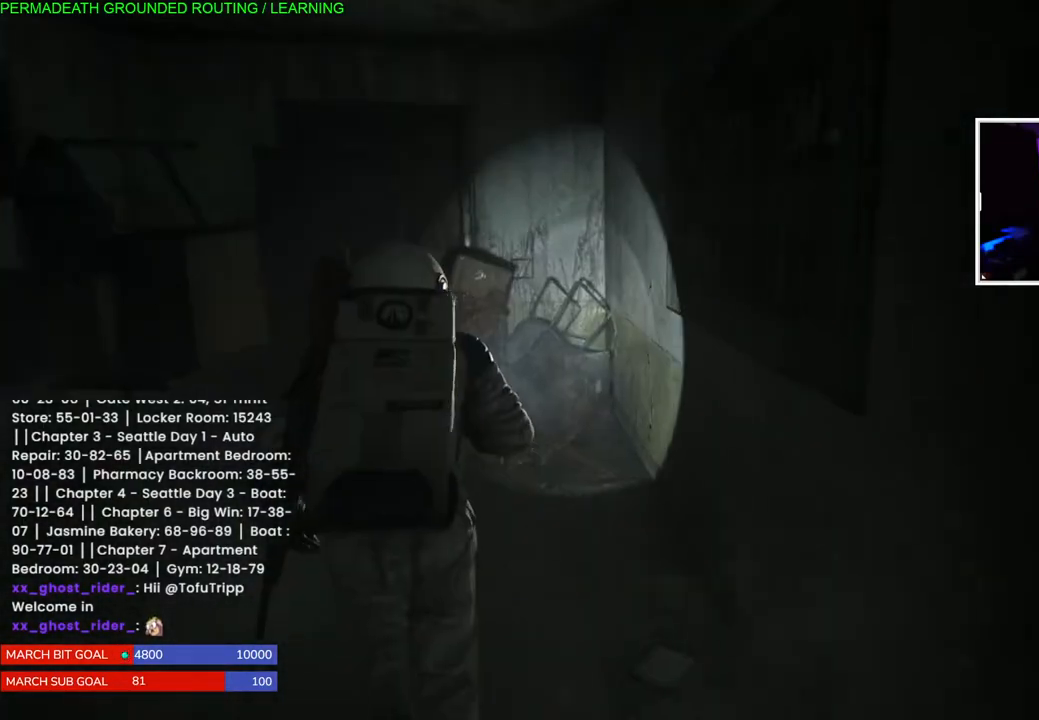
{"dt_ms": 500, "buttons": ["L1"], "left_stick": "left", "right_stick": "left", "events": [[167, "left_stick", "right"], [333, "left_stick", "left"], [483, "right_stick", "left"]]}
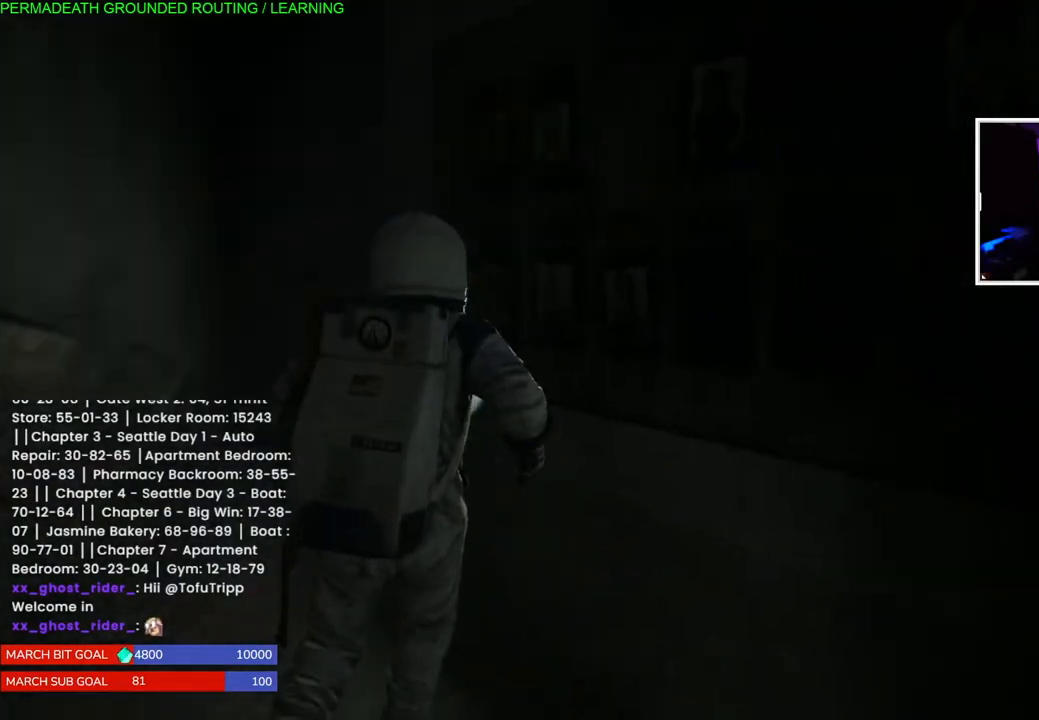
{"dt_ms": 500, "buttons": ["L1"], "left_stick": "left", "right_stick": "right", "events": [[500, "right_stick", "right"]]}
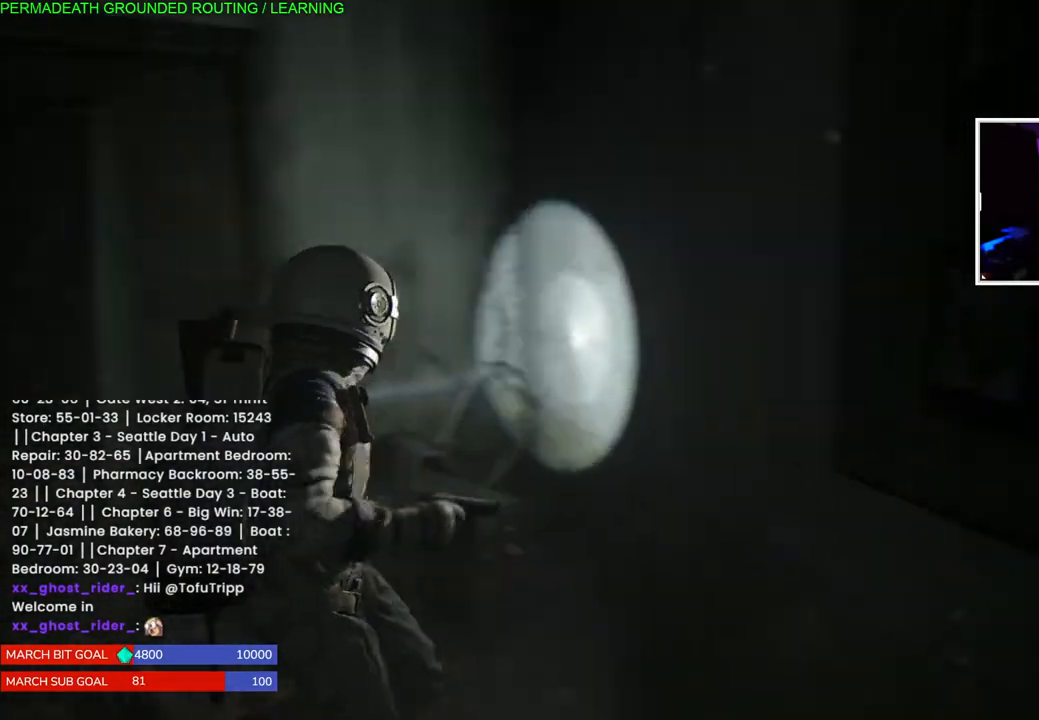
{"dt_ms": 500, "buttons": ["L1"], "left_stick": "right", "right_stick": "right", "events": [[17, "left_stick", "down"], [150, "left_stick", "down-right"], [483, "left_stick", "right"]]}
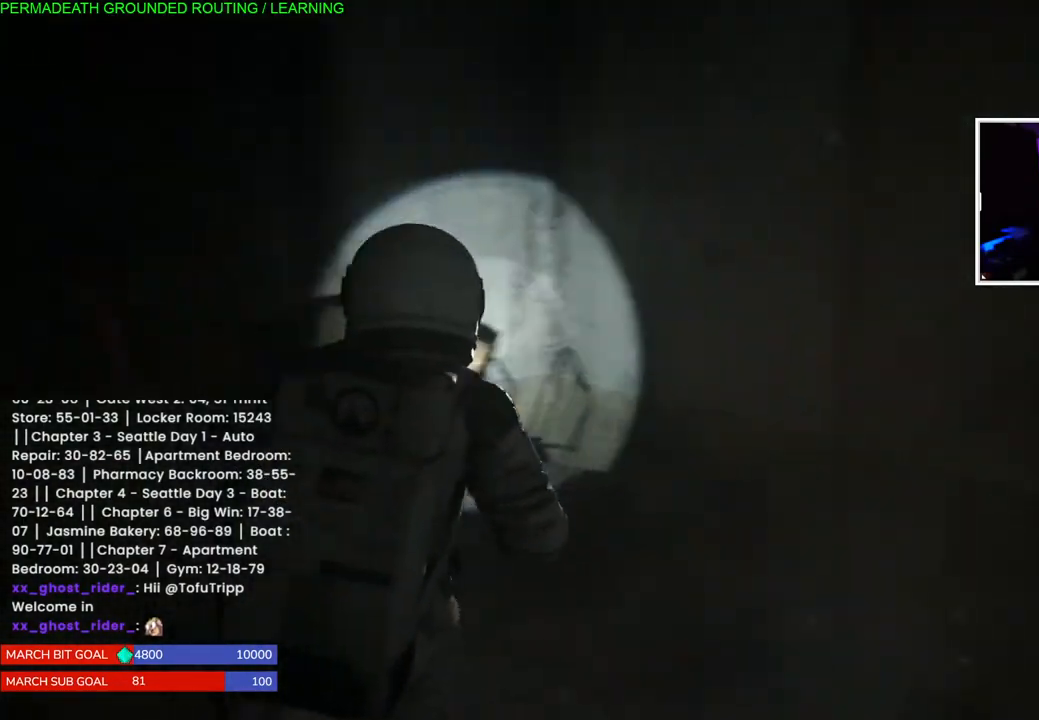
{"dt_ms": 500, "buttons": ["L1"], "left_stick": "up-right", "right_stick": "right", "events": [[483, "left_stick", "up-right"]]}
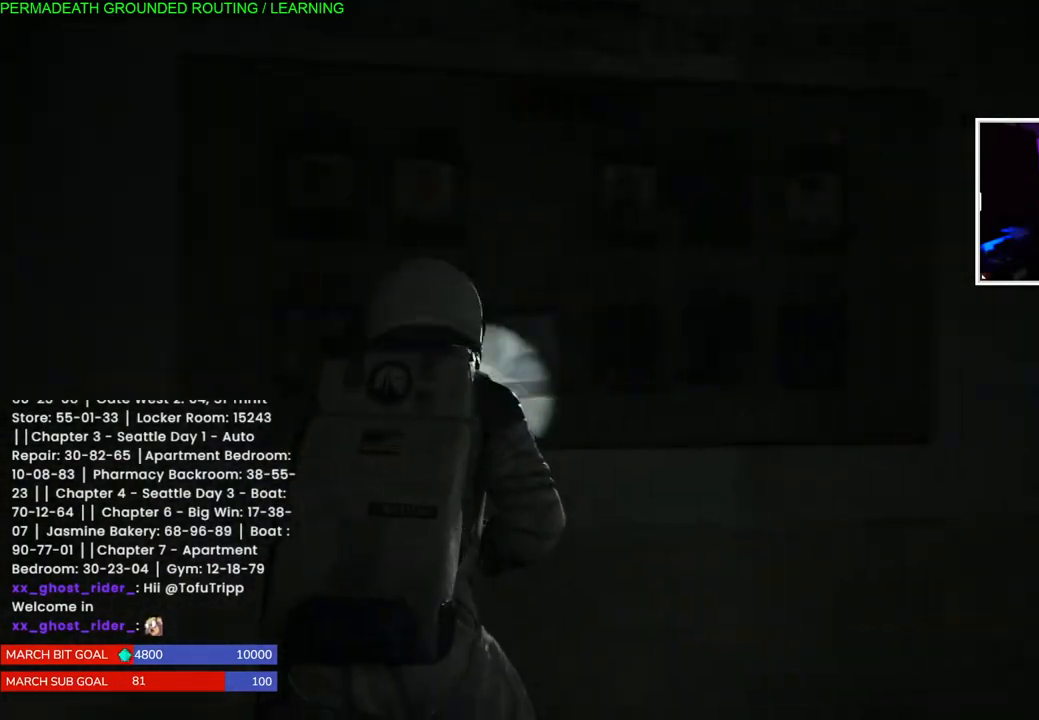
{"dt_ms": 500, "buttons": ["L1"], "left_stick": "up", "right_stick": "left", "events": [[317, "right_stick", "center"], [483, "left_stick", "up"], [483, "right_stick", "left"]]}
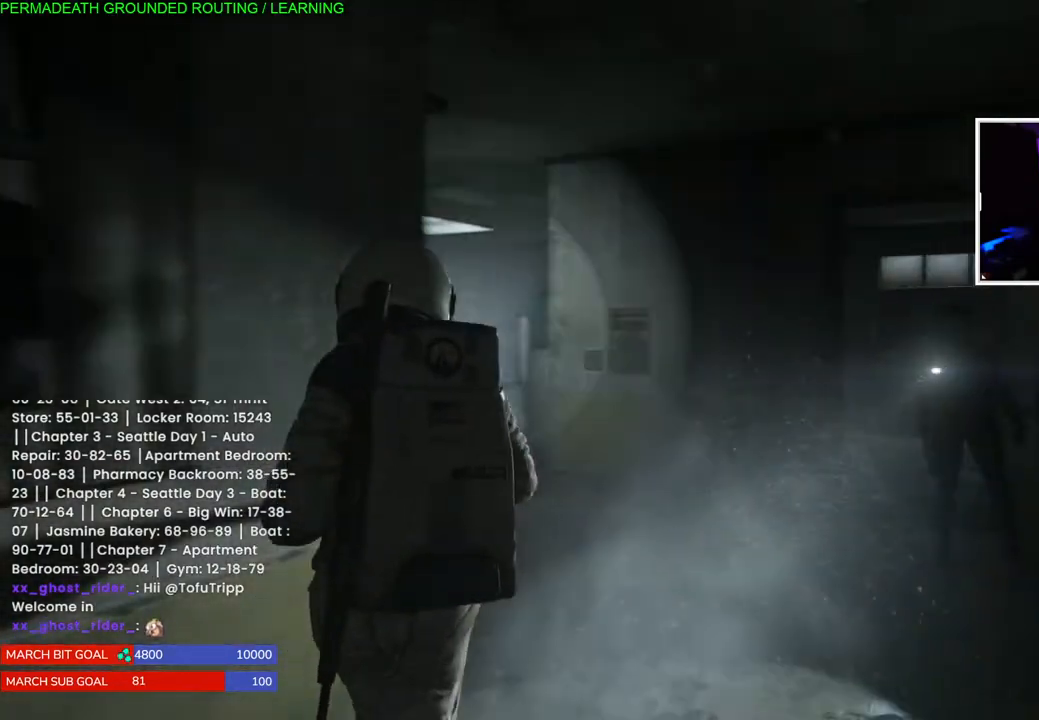
{"dt_ms": 500, "buttons": ["L1"], "left_stick": "up", "right_stick": "down-left", "events": [[167, "right_stick", "down-left"]]}
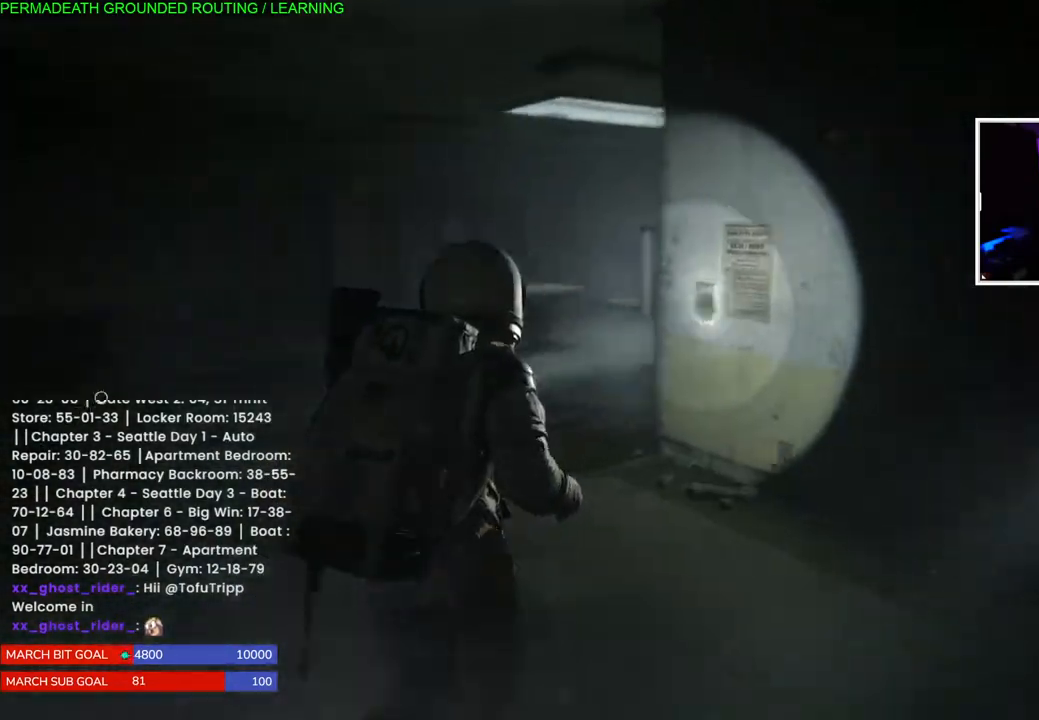
{"dt_ms": 500, "buttons": ["L1"], "left_stick": "up", "right_stick": "right", "events": [[100, "right_stick", "center"], [250, "right_stick", "right"]]}
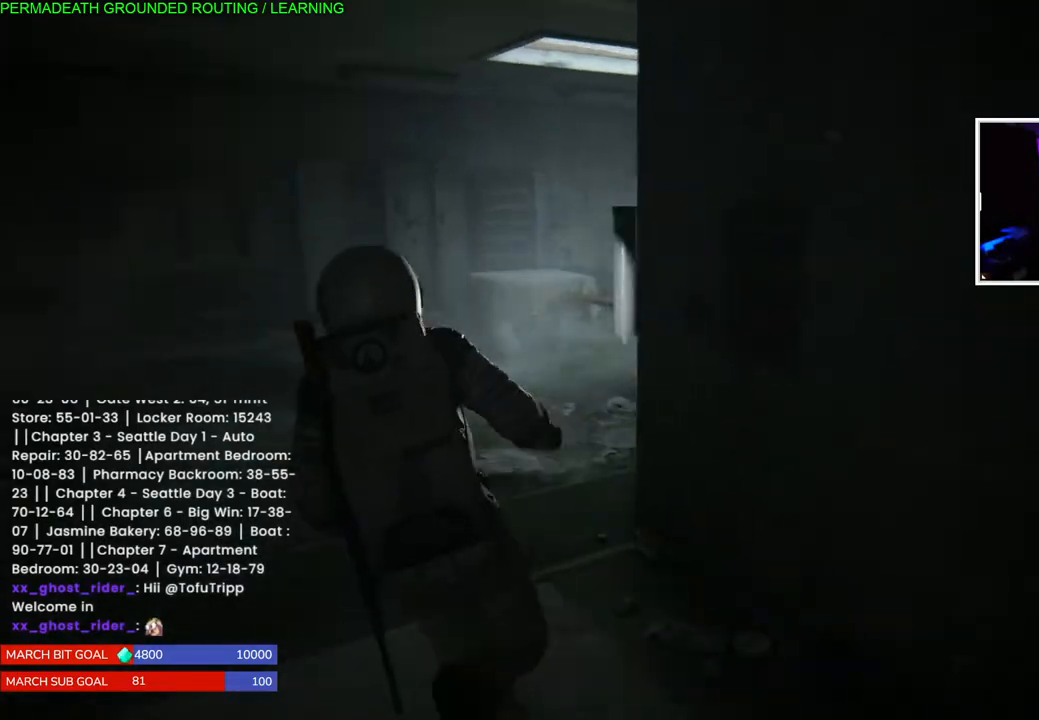
{"dt_ms": 500, "buttons": ["L1"], "left_stick": "up", "right_stick": "center", "events": [[283, "right_stick", "center"]]}
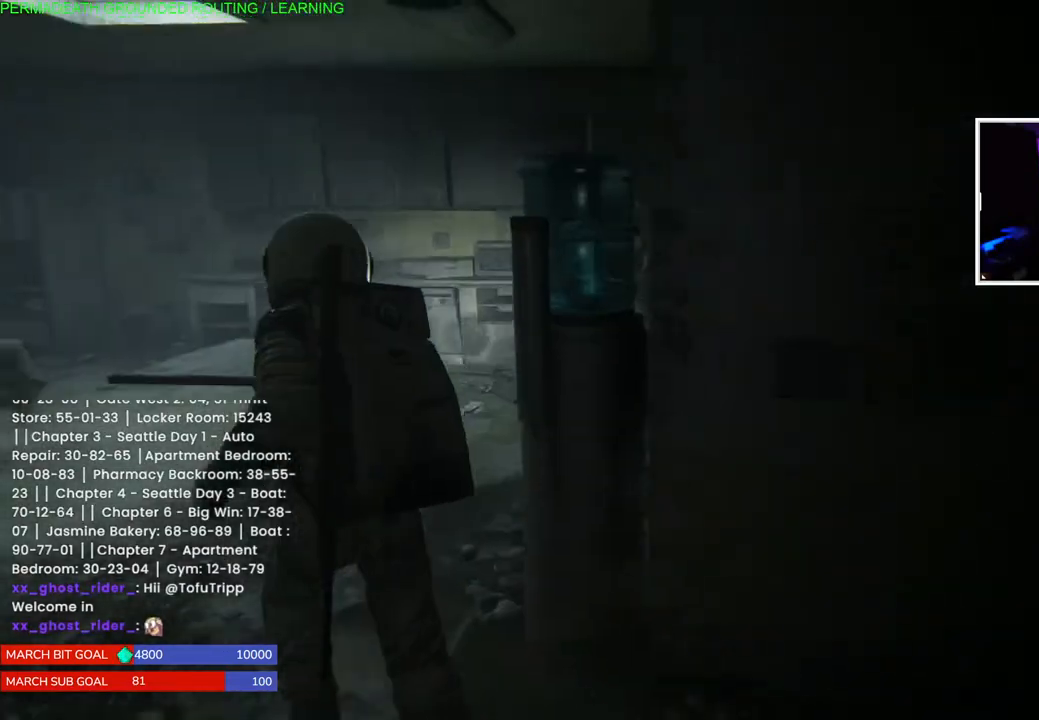
{"dt_ms": 500, "buttons": ["L1"], "left_stick": "up", "right_stick": "center", "events": []}
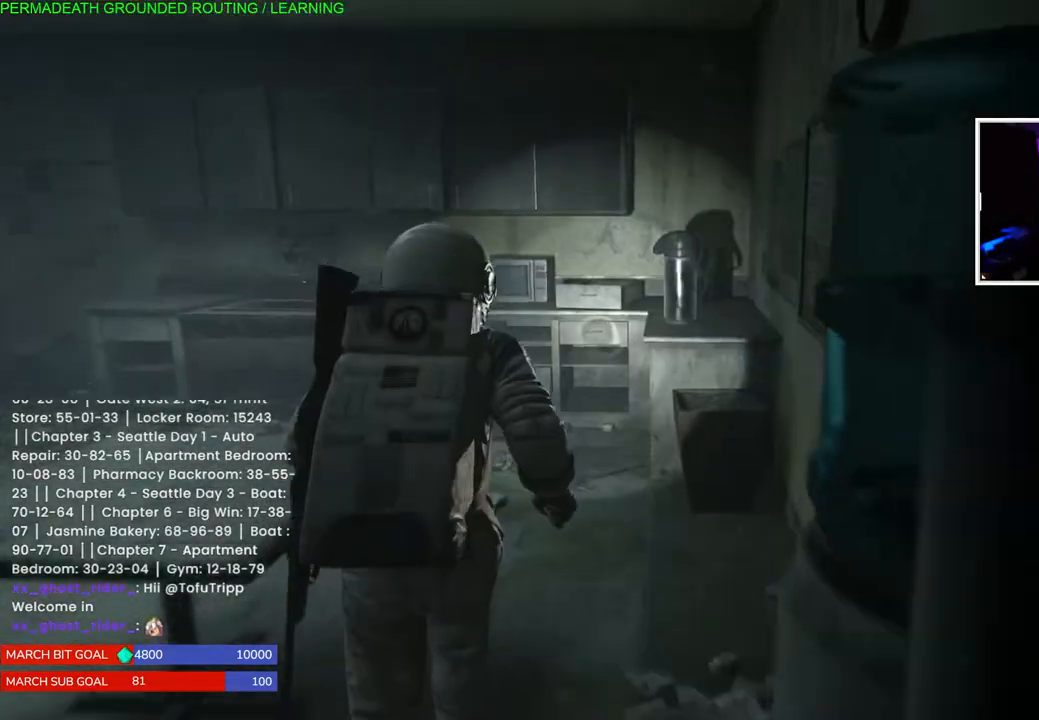
{"dt_ms": 500, "buttons": ["L1"], "left_stick": "up", "right_stick": "center", "events": [[167, "right_stick", "down-left"], [483, "right_stick", "center"]]}
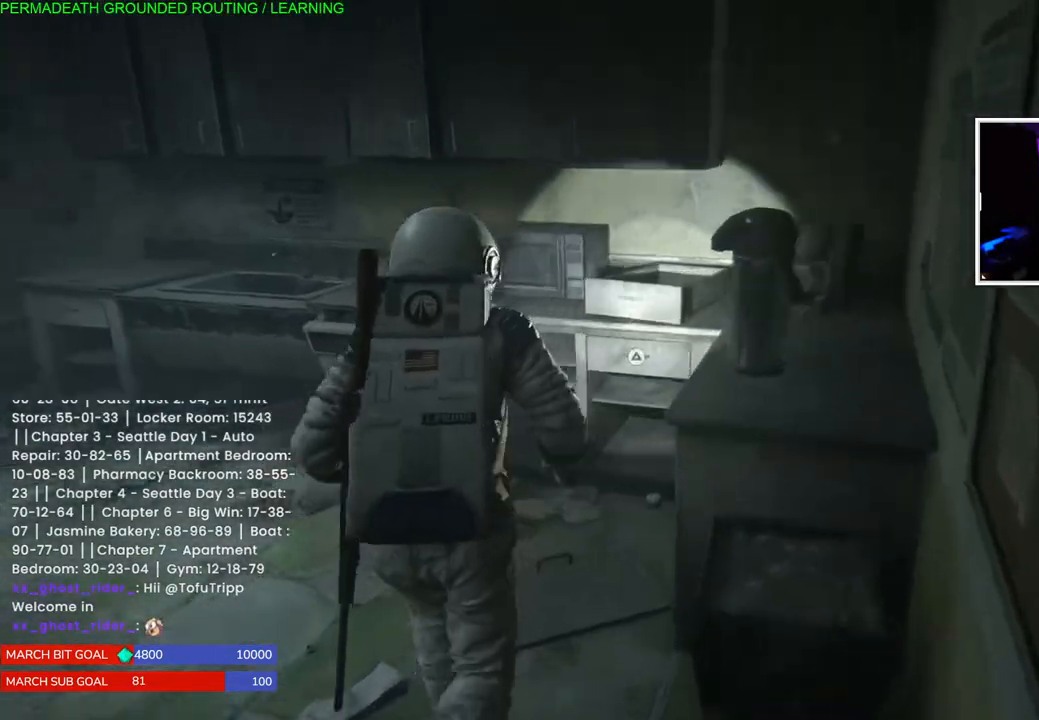
{"dt_ms": 500, "buttons": ["TRIANGLE"], "left_stick": "left", "right_stick": "center", "events": [[67, "TRIANGLE", "down"], [117, "L1", "up"], [183, "TRIANGLE", "up"], [250, "TRIANGLE", "down"], [333, "TRIANGLE", "up"], [400, "TRIANGLE", "down"], [400, "left_stick", "left"]]}
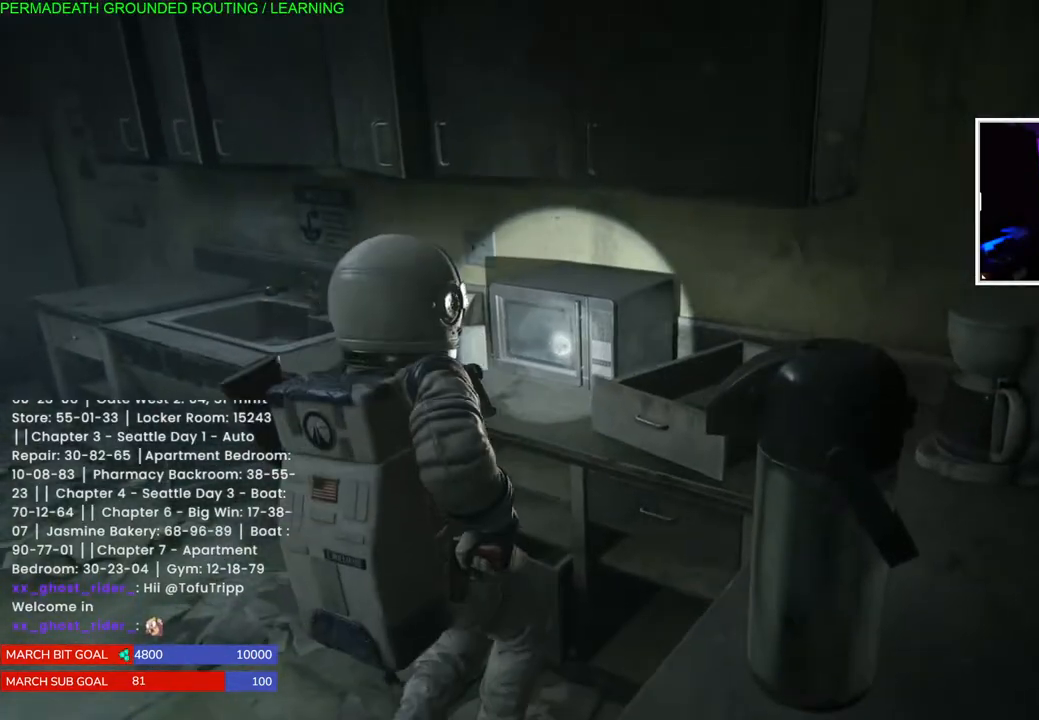
{"dt_ms": 500, "buttons": [], "left_stick": "up", "right_stick": "center", "events": [[17, "TRIANGLE", "up"], [100, "right_stick", "left"], [133, "left_stick", "up"], [233, "right_stick", "center"], [317, "left_stick", "up-left"], [350, "TRIANGLE", "down"], [433, "TRIANGLE", "up"], [483, "left_stick", "up"]]}